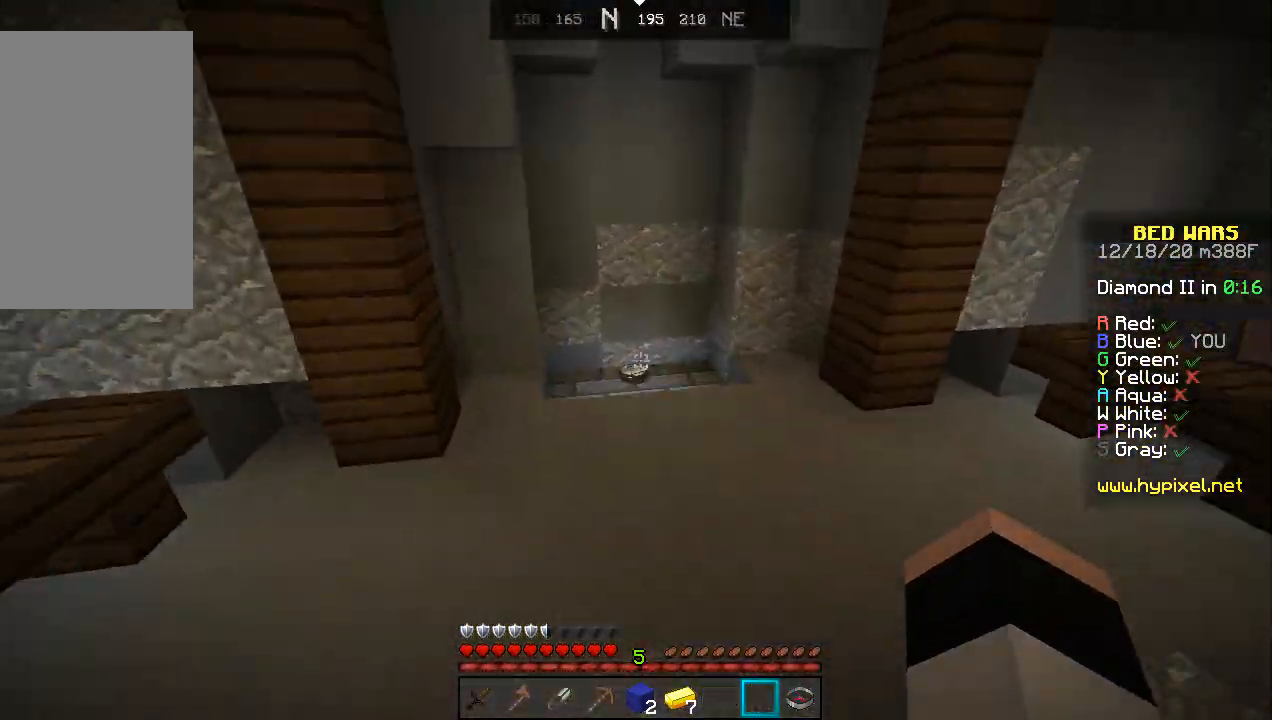
Gameplay with keyboard and mouse; each line is a JSON object with the keys and mouse buttons held at the frame after it. "events" lists presses ("down") and releases ("up") of "a", "d", "s", "space", "w", "mouse_left" and "mouse_right" between this image and that frame as [ms after this image, input, new state], when the widget could be followed in between. "mouse_left", "mouse_right" = the "left", "right" buttons of the "mouse" list. No other keys are recorded. Fast repeated clicks can show as one long hold. Mouse movement is not recorded.
{"keys": ["a", "space", "w"], "mouse": [], "events": [[300, "space", "up"], [367, "space", "down"], [500, "a", "down"]]}
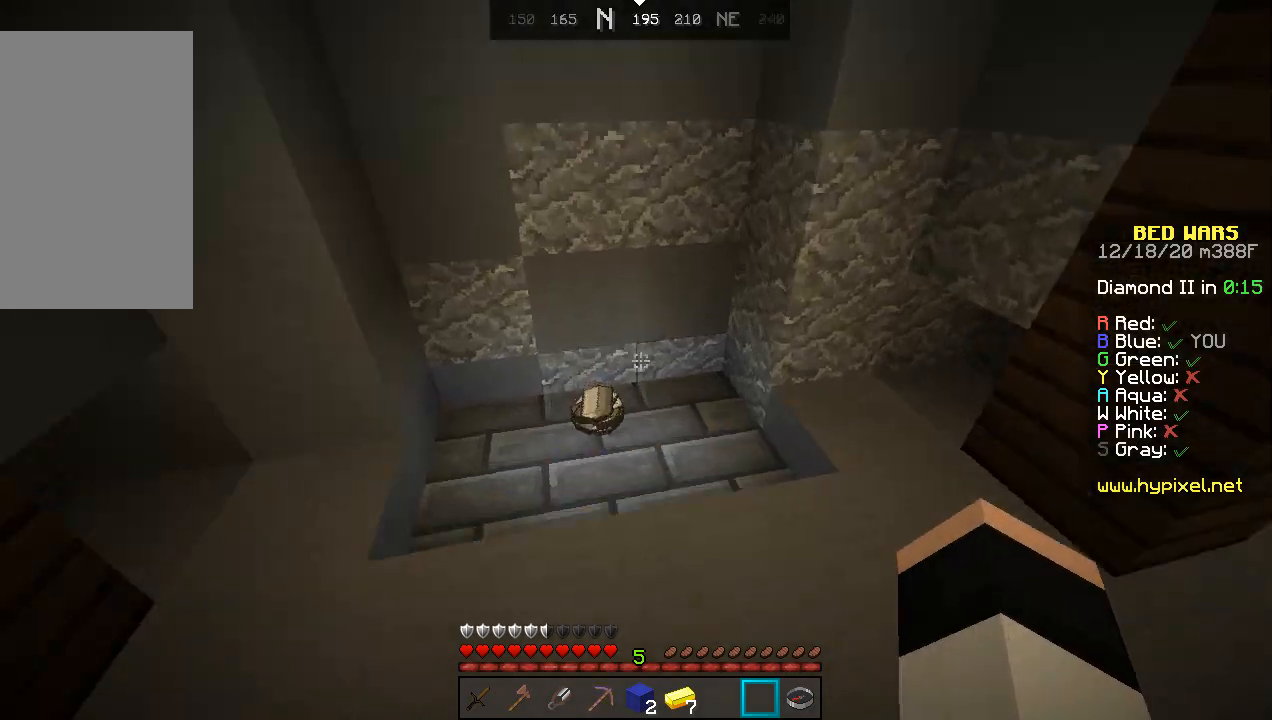
{"keys": ["w"], "mouse": [], "events": [[67, "space", "up"], [433, "a", "up"]]}
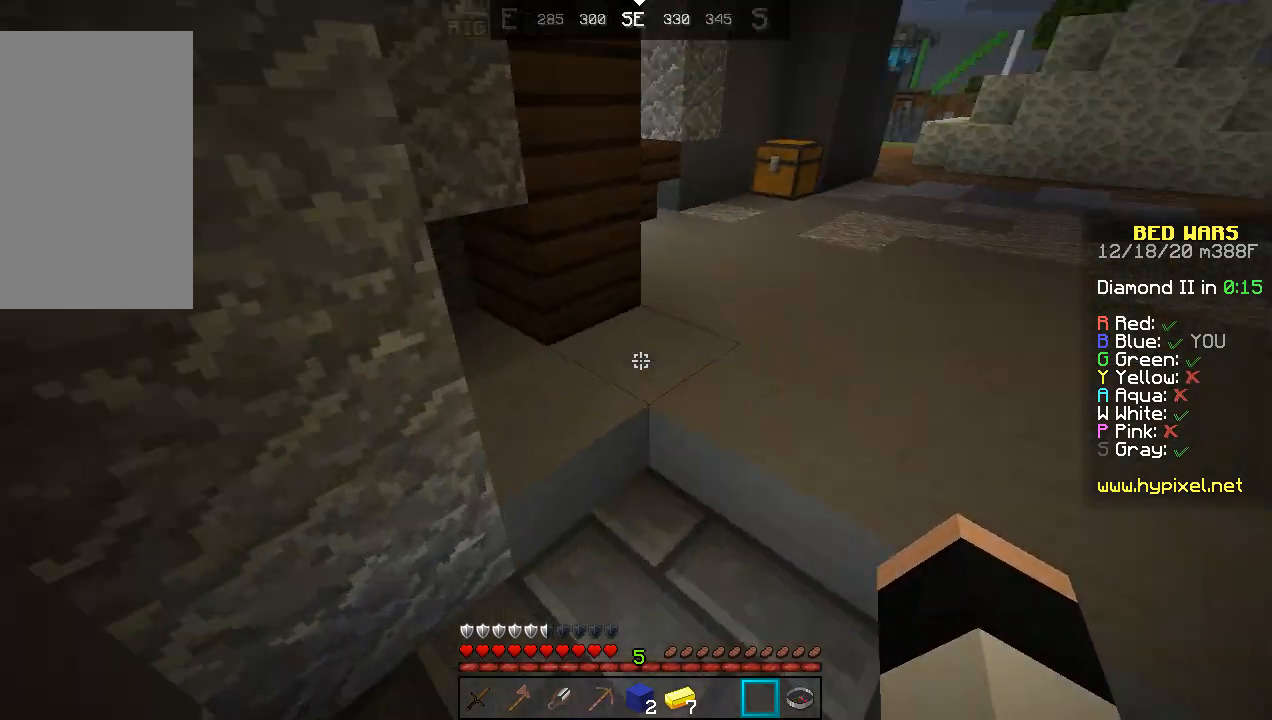
{"keys": ["a", "w"], "mouse": [], "events": [[33, "d", "down"], [267, "space", "down"], [400, "d", "up"], [500, "a", "down"], [500, "space", "up"]]}
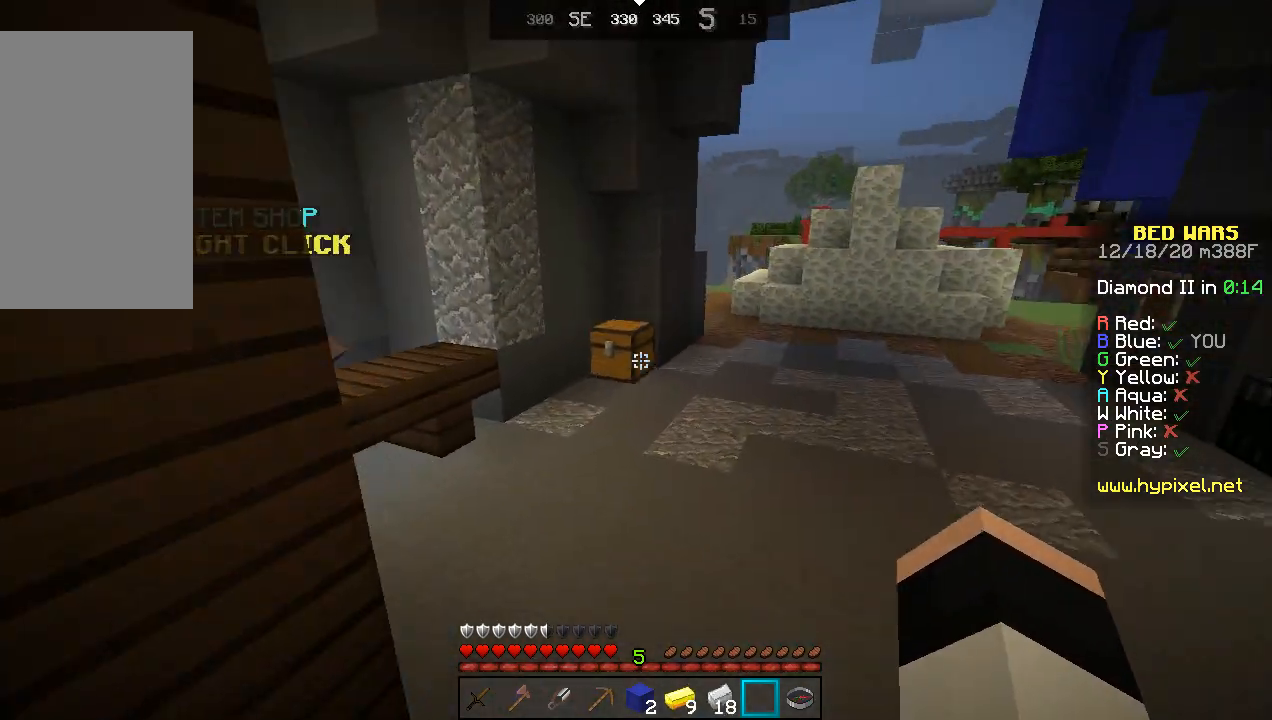
{"keys": ["a", "w"], "mouse": [], "events": [[200, "a", "up"], [367, "a", "down"]]}
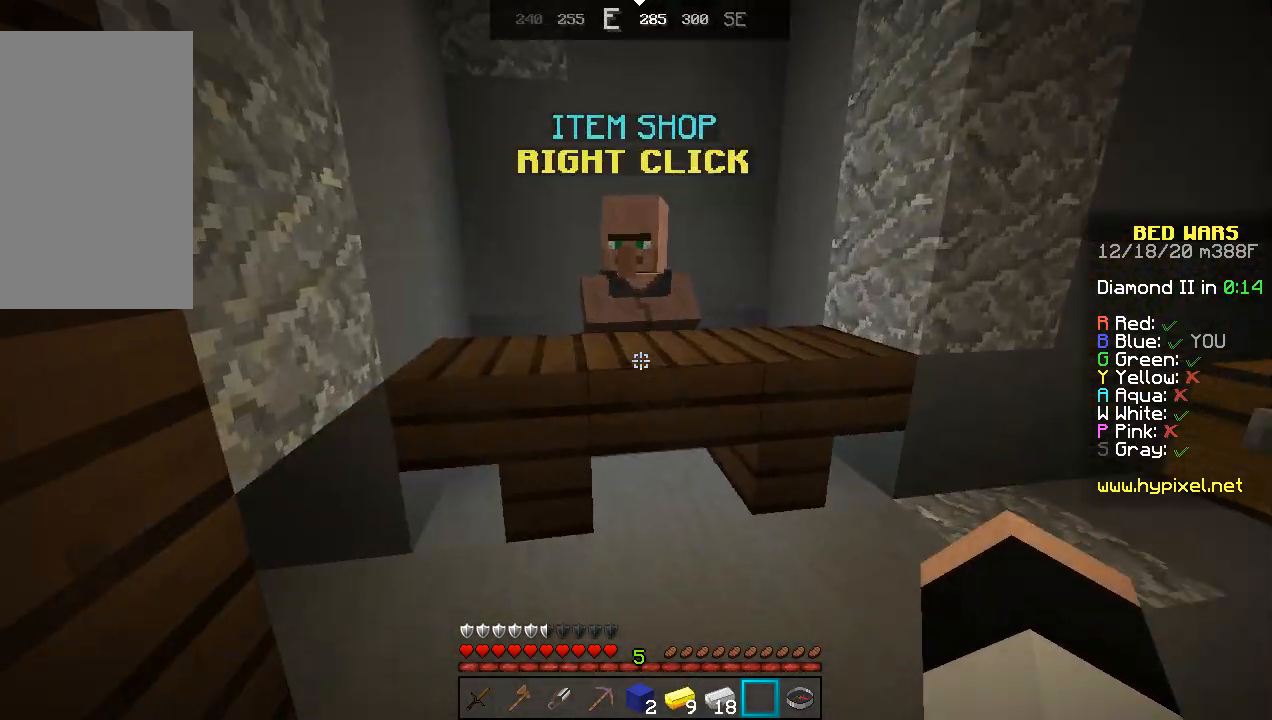
{"keys": [], "mouse": [], "events": [[200, "a", "up"], [267, "mouse_right", "down"], [433, "mouse_right", "up"], [433, "w", "up"]]}
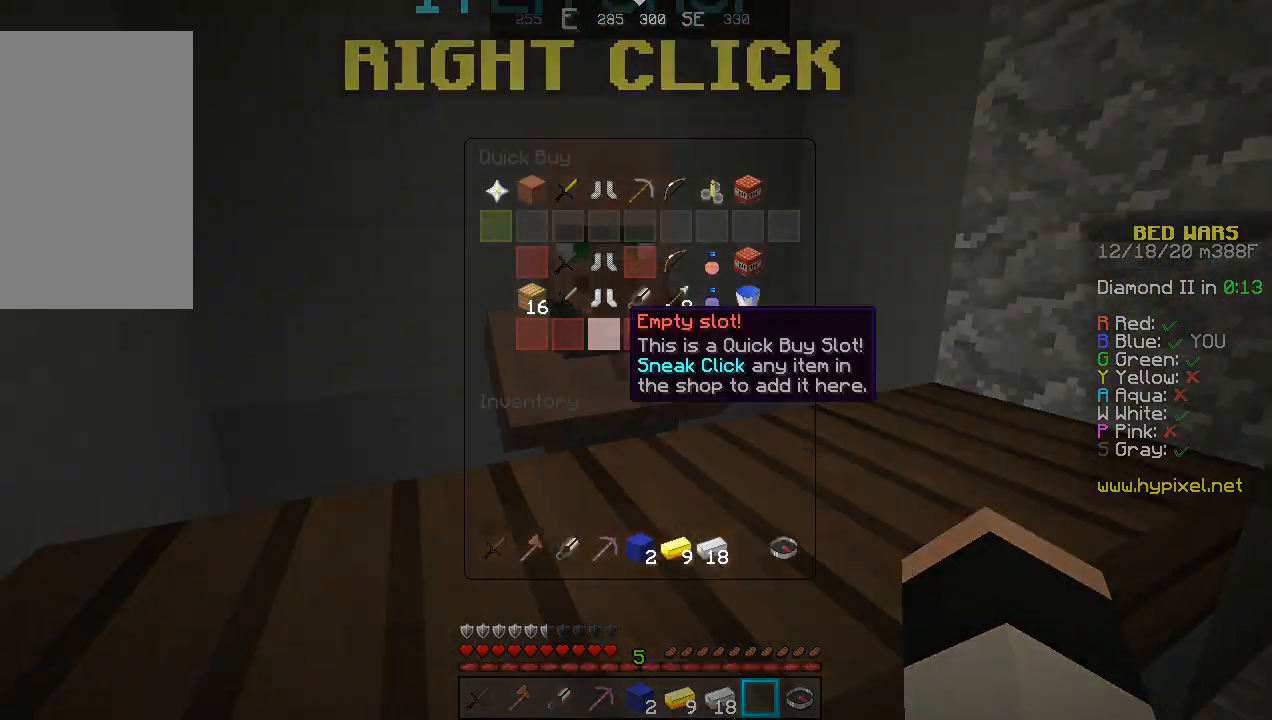
{"keys": [], "mouse": [], "events": []}
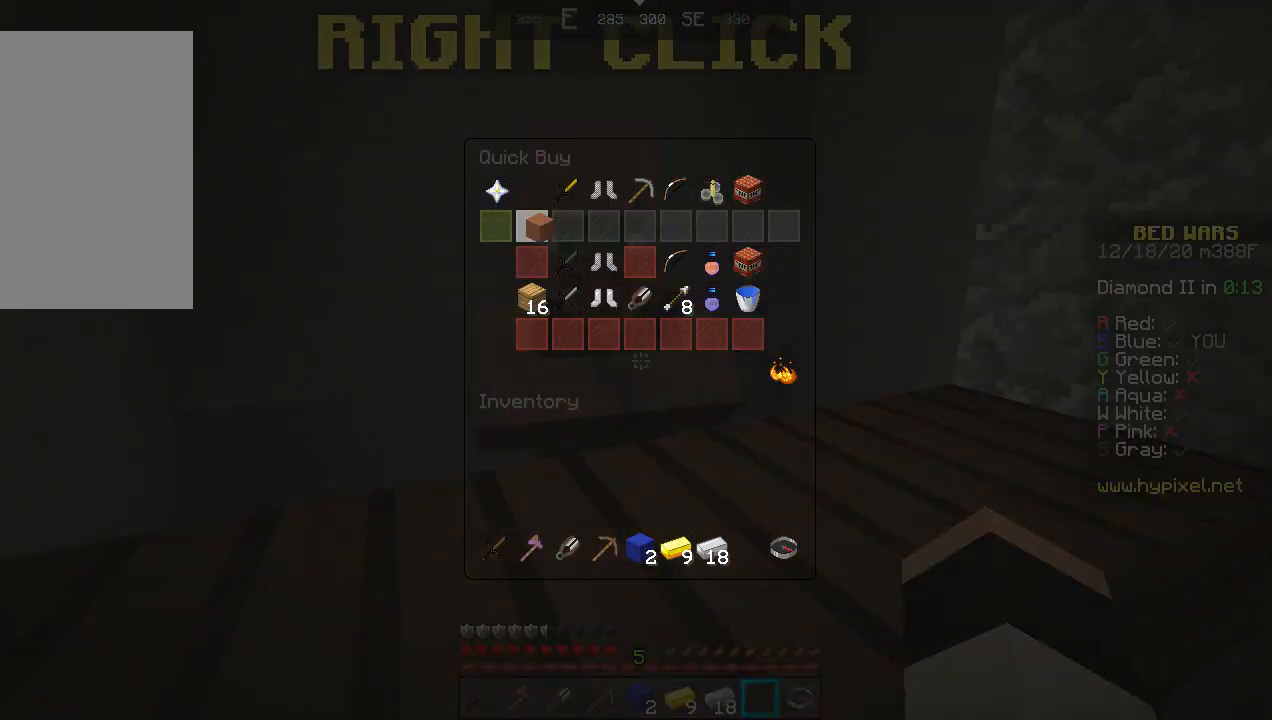
{"keys": [], "mouse": [], "events": []}
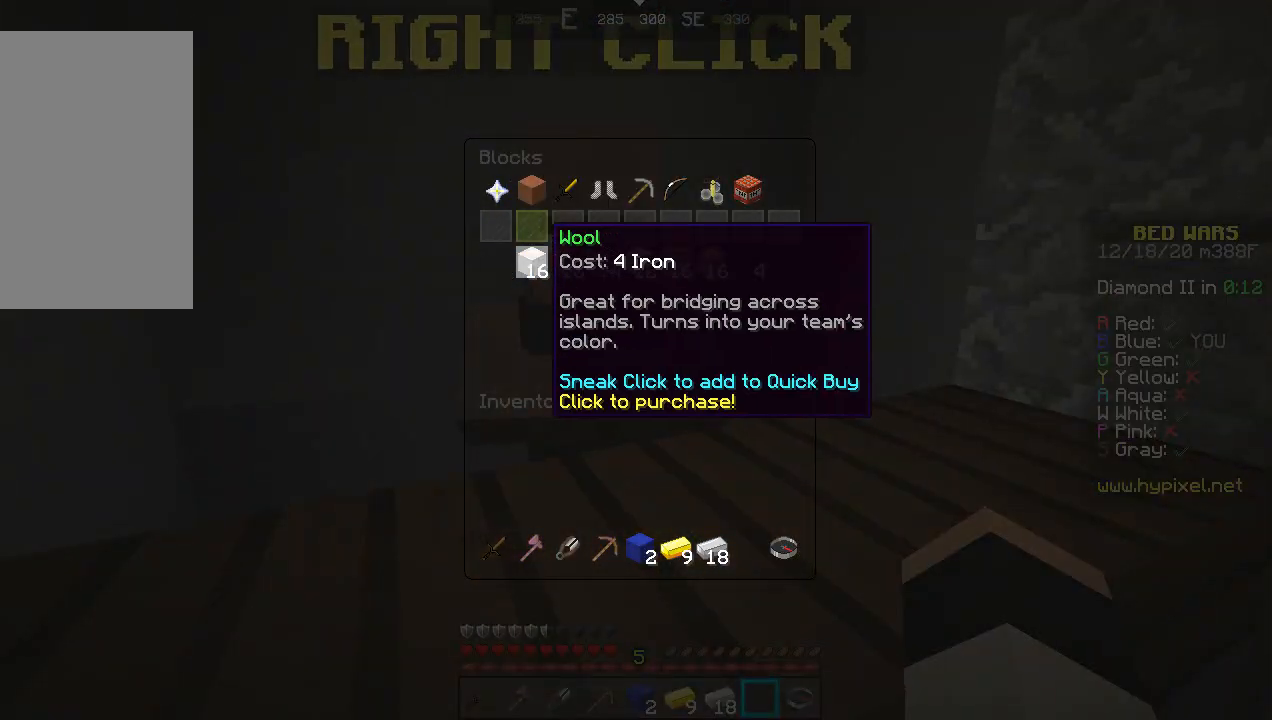
{"keys": [], "mouse": [], "events": []}
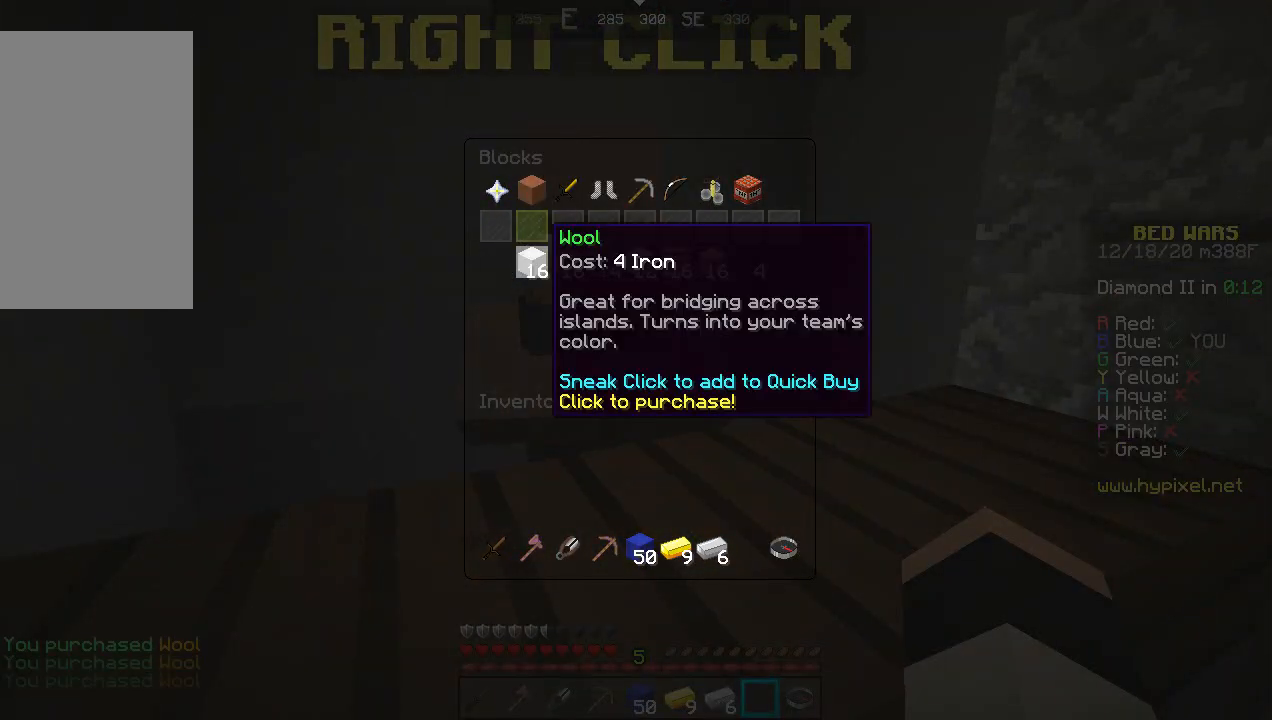
{"keys": ["w"], "mouse": [], "events": [[467, "w", "down"]]}
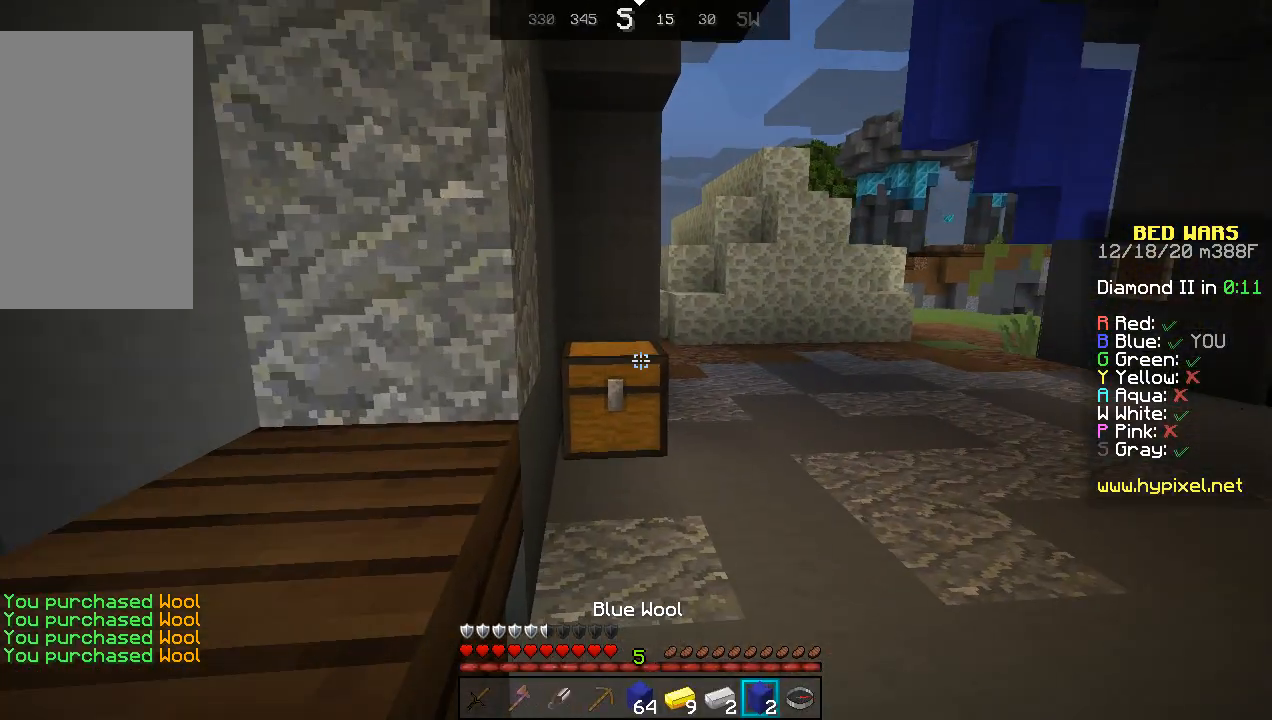
{"keys": [], "mouse": [], "events": [[100, "mouse_right", "down"], [200, "mouse_right", "up"], [267, "w", "up"]]}
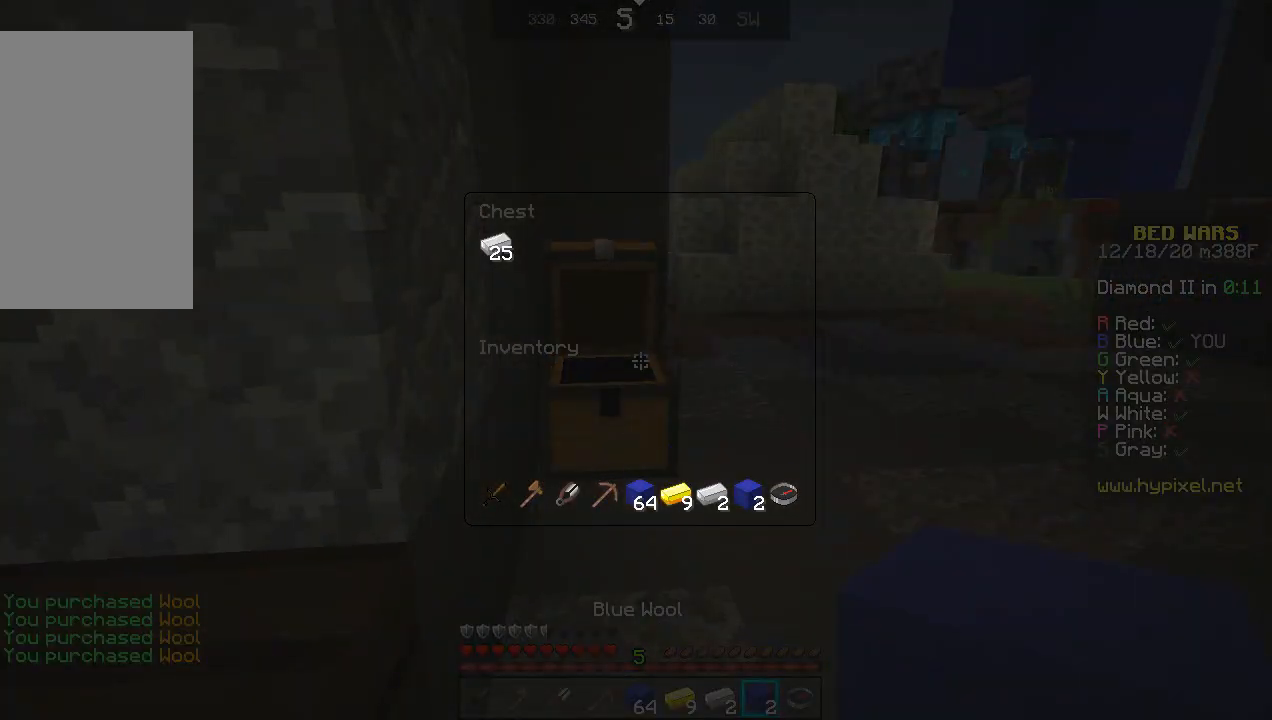
{"keys": [], "mouse": [], "events": []}
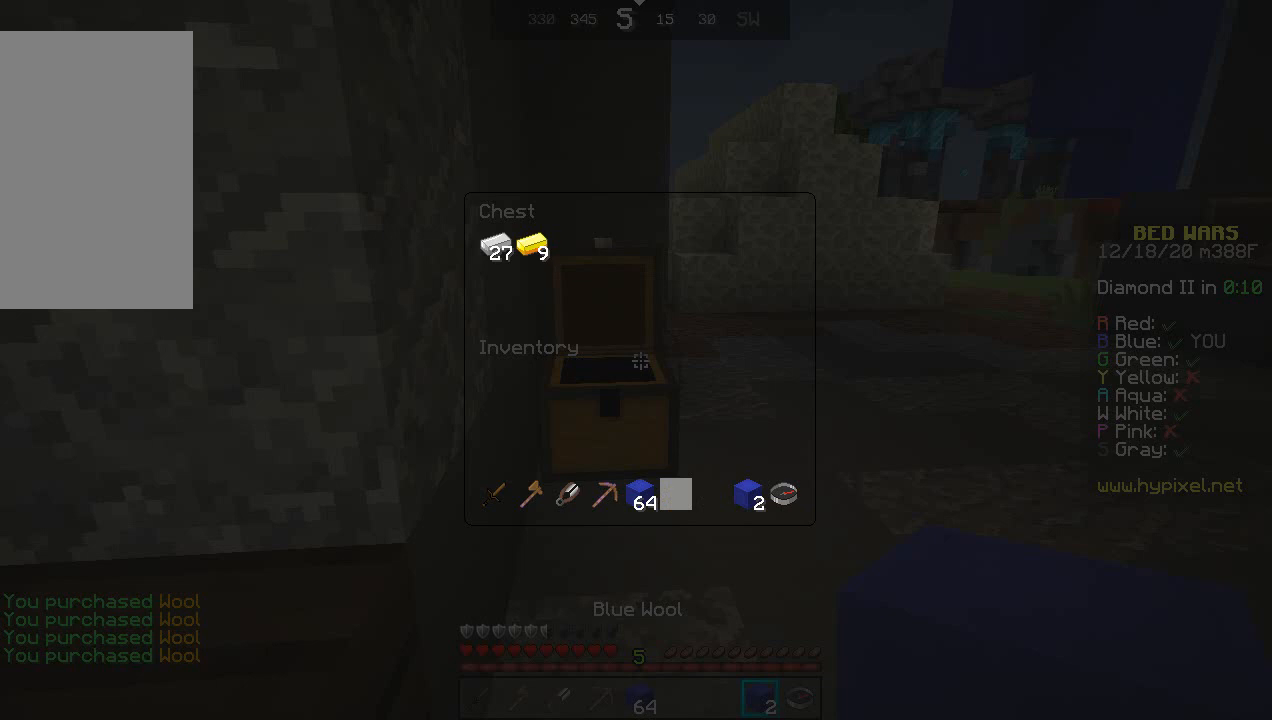
{"keys": [], "mouse": [], "events": []}
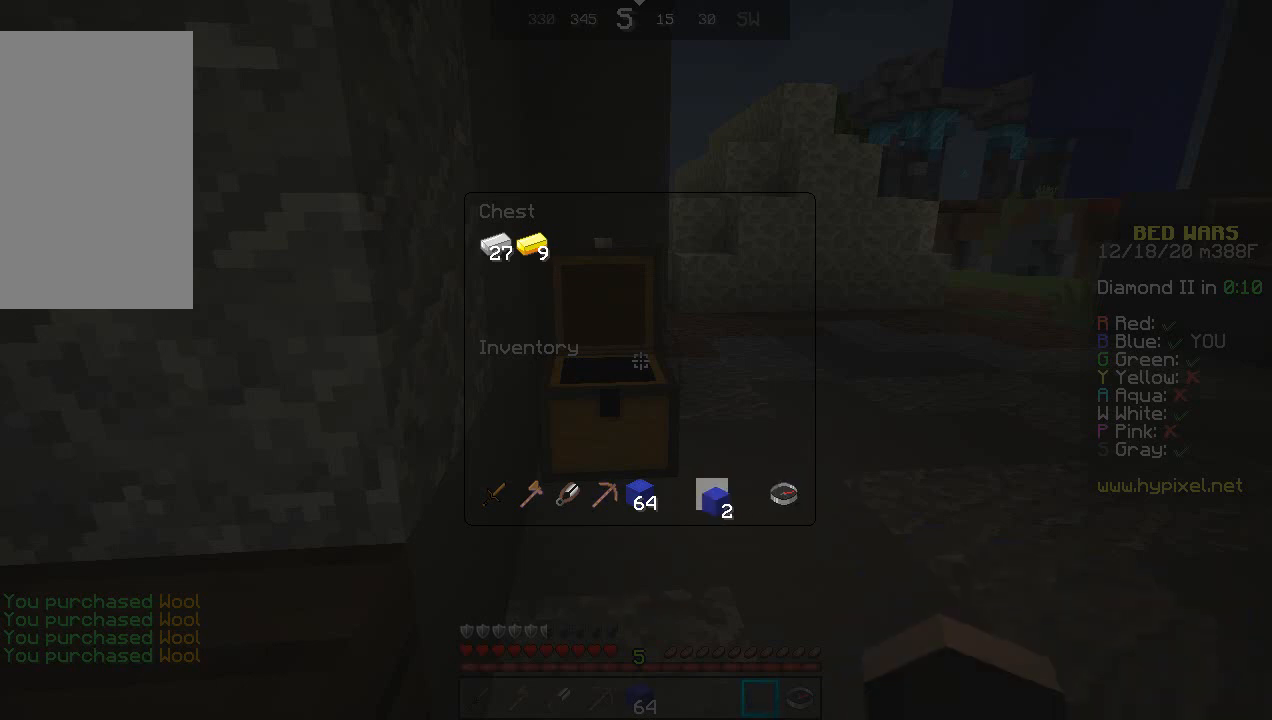
{"keys": ["w"], "mouse": [], "events": [[467, "w", "down"]]}
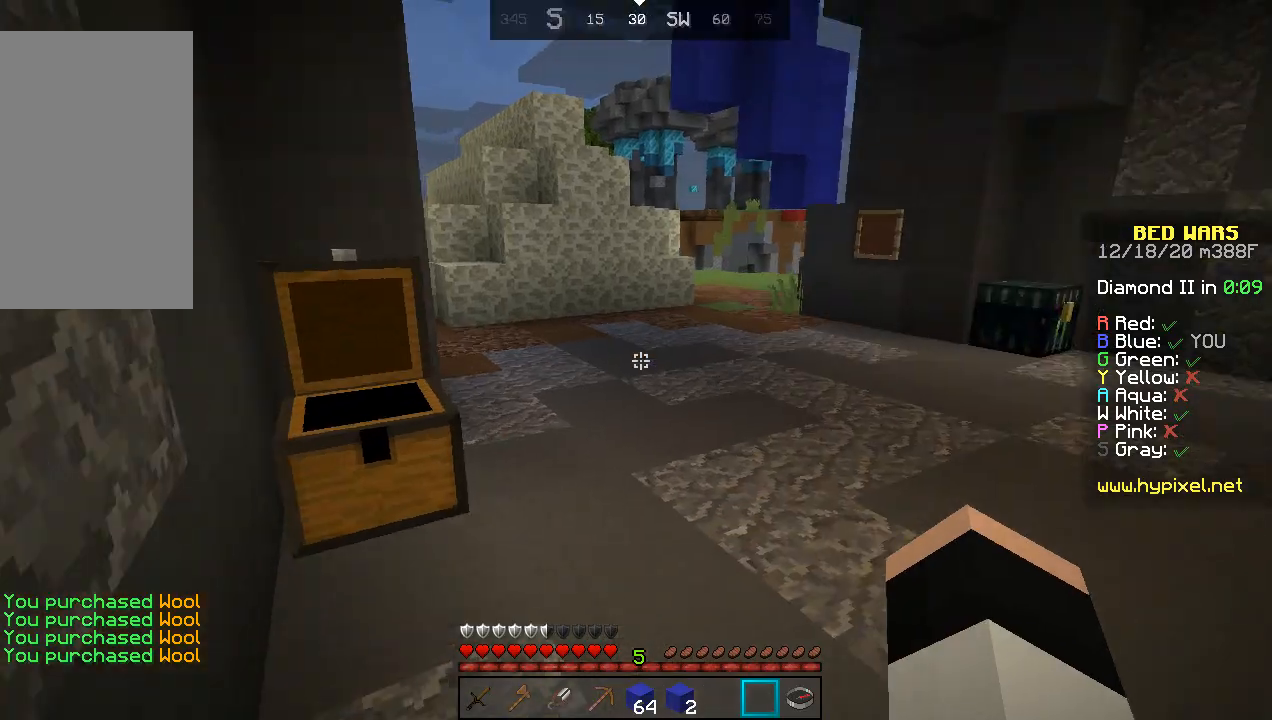
{"keys": ["space", "w"], "mouse": [], "events": [[467, "space", "down"]]}
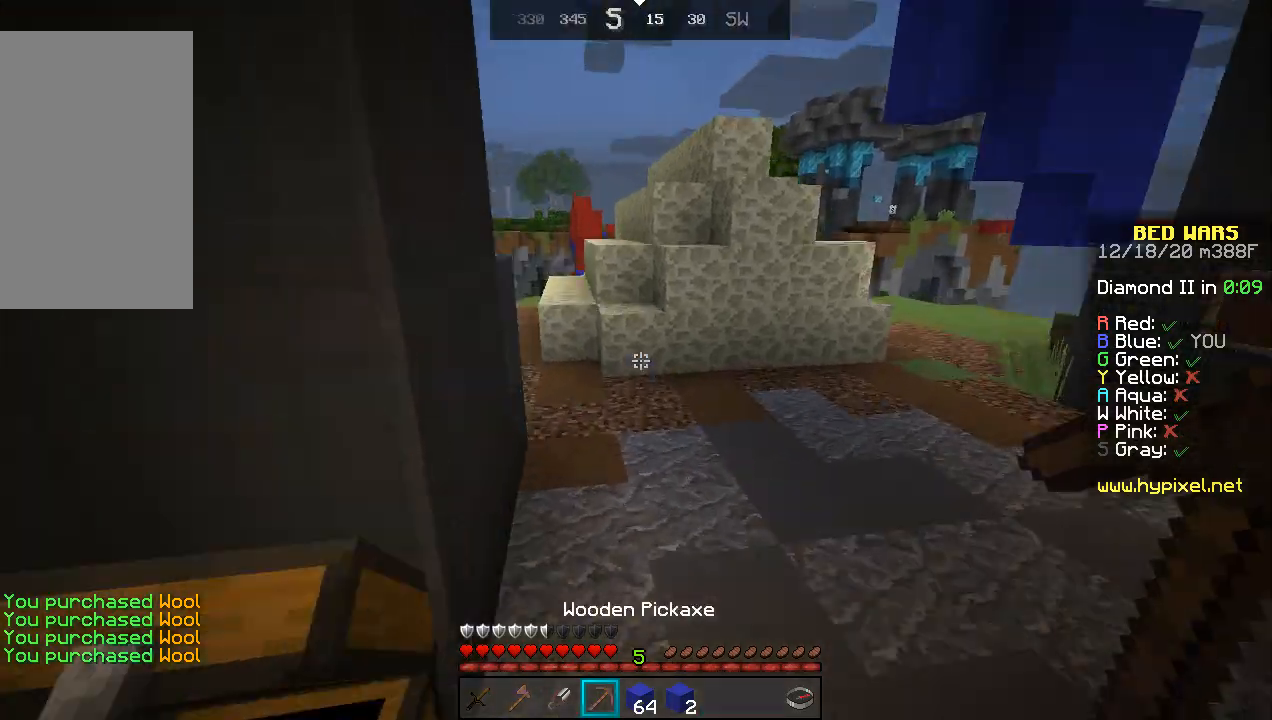
{"keys": ["a", "w"], "mouse": [], "events": [[167, "space", "up"], [267, "a", "down"]]}
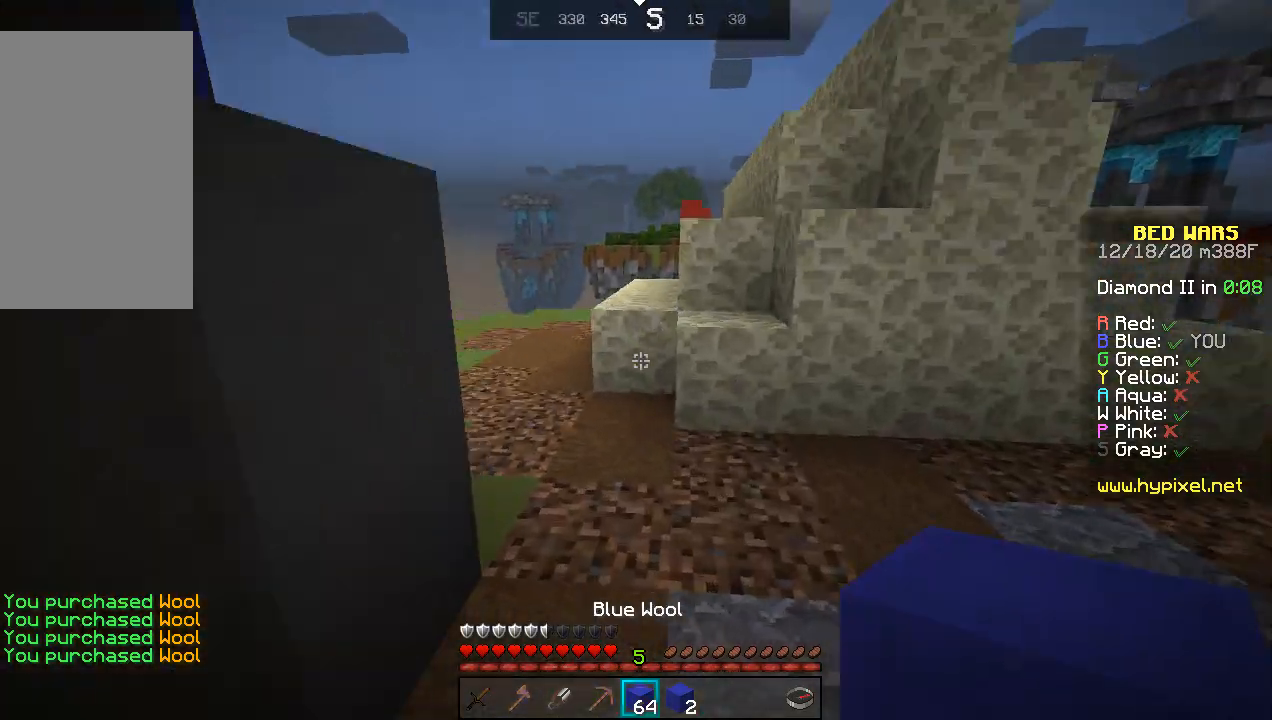
{"keys": ["a", "w"], "mouse": [], "events": [[33, "a", "up"], [367, "a", "down"]]}
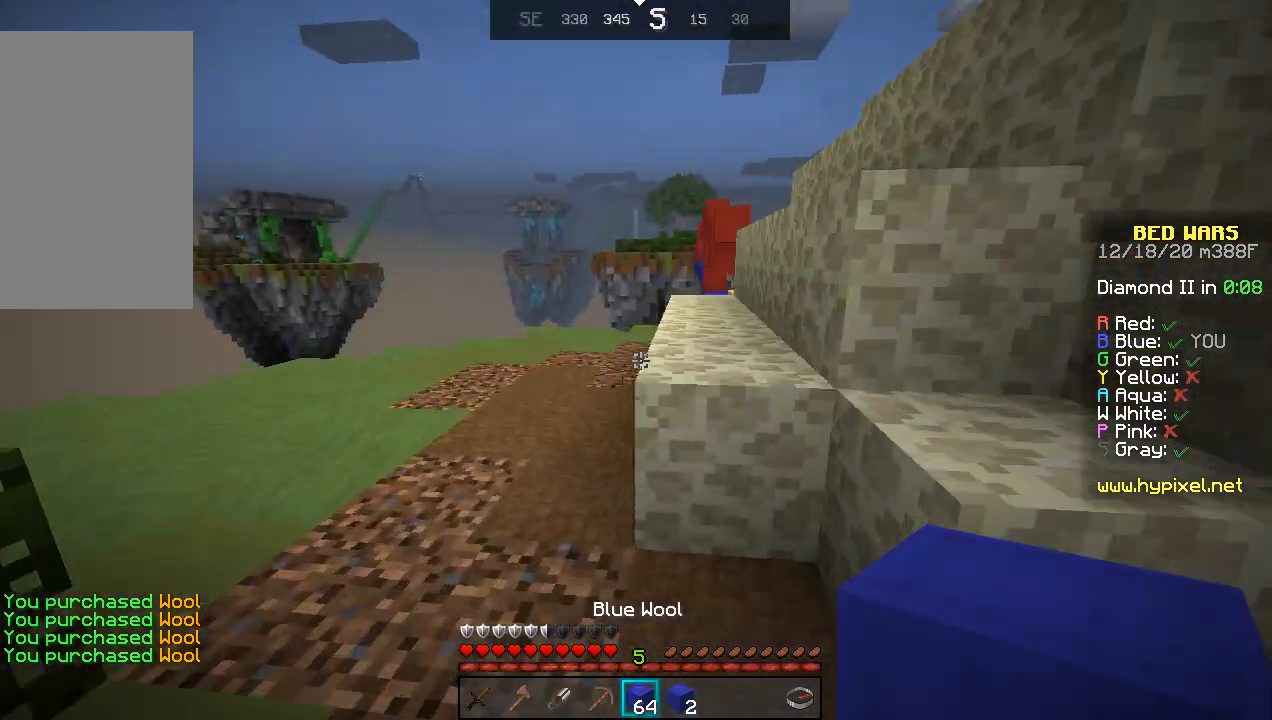
{"keys": ["space", "w"], "mouse": [], "events": [[67, "a", "up"], [67, "space", "down"]]}
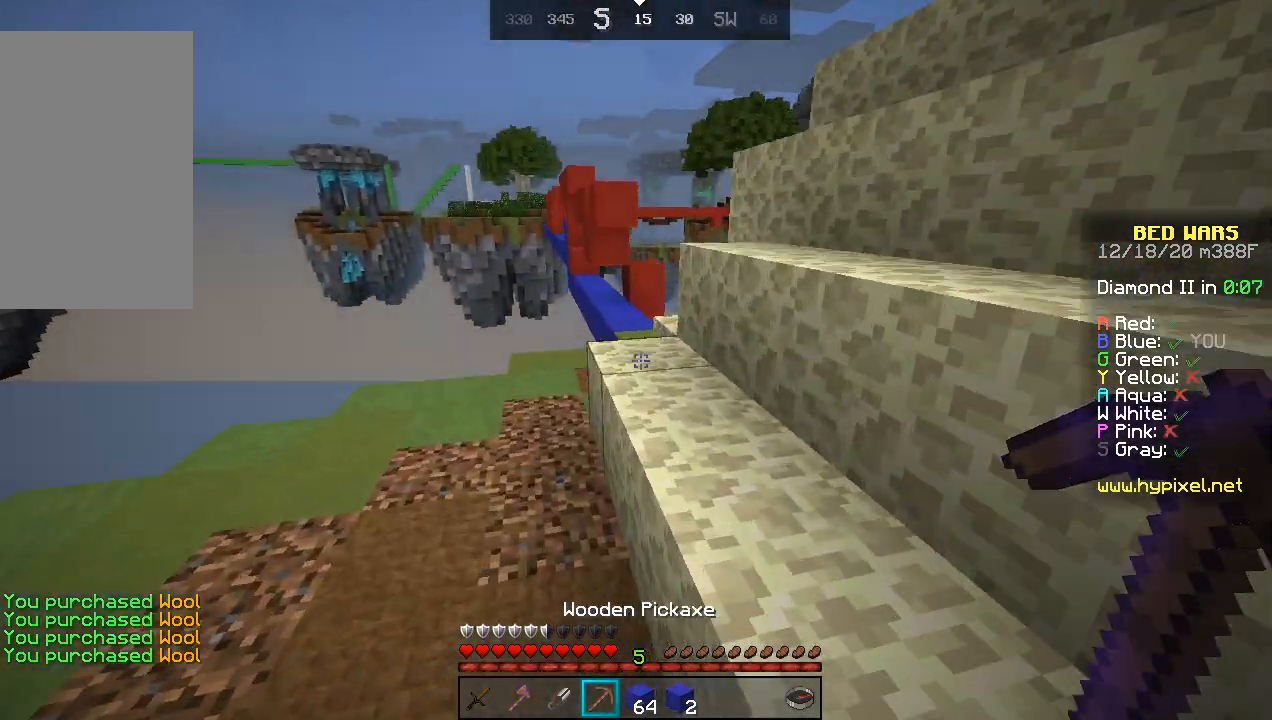
{"keys": ["space", "w"], "mouse": [], "events": []}
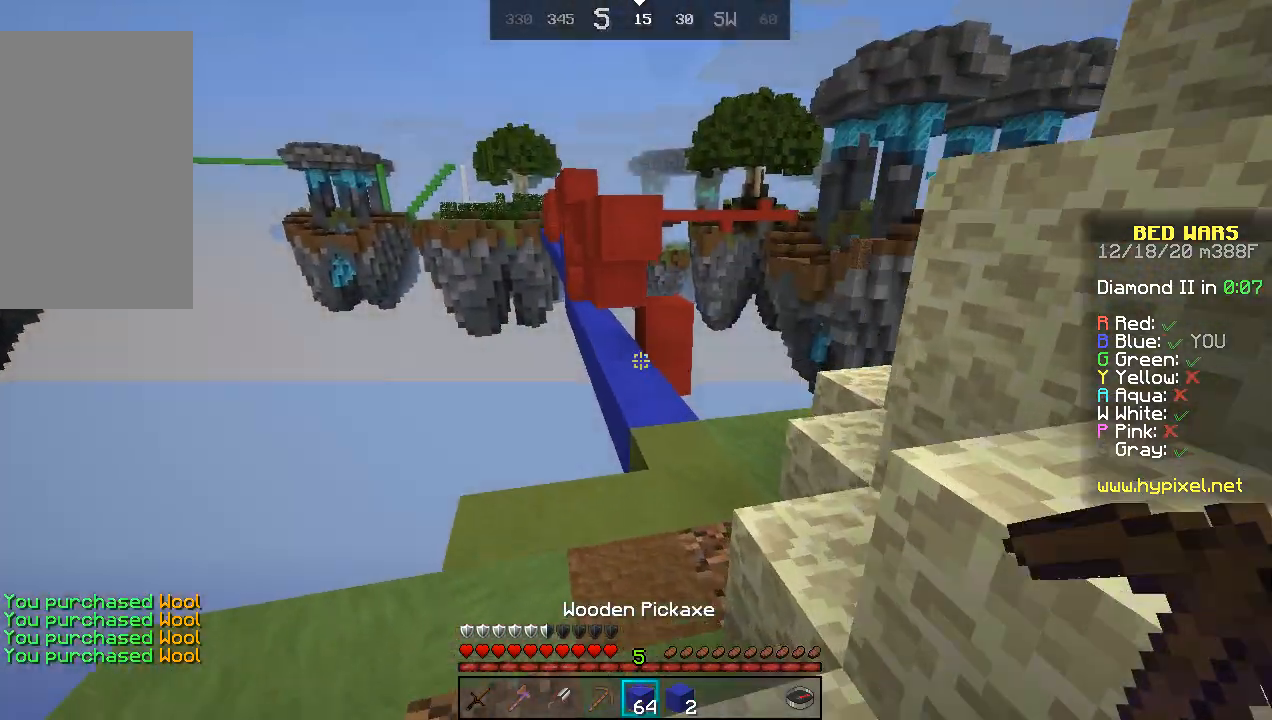
{"keys": ["space", "w"], "mouse": ["right"], "events": [[200, "d", "down"], [467, "d", "up"], [467, "mouse_right", "down"]]}
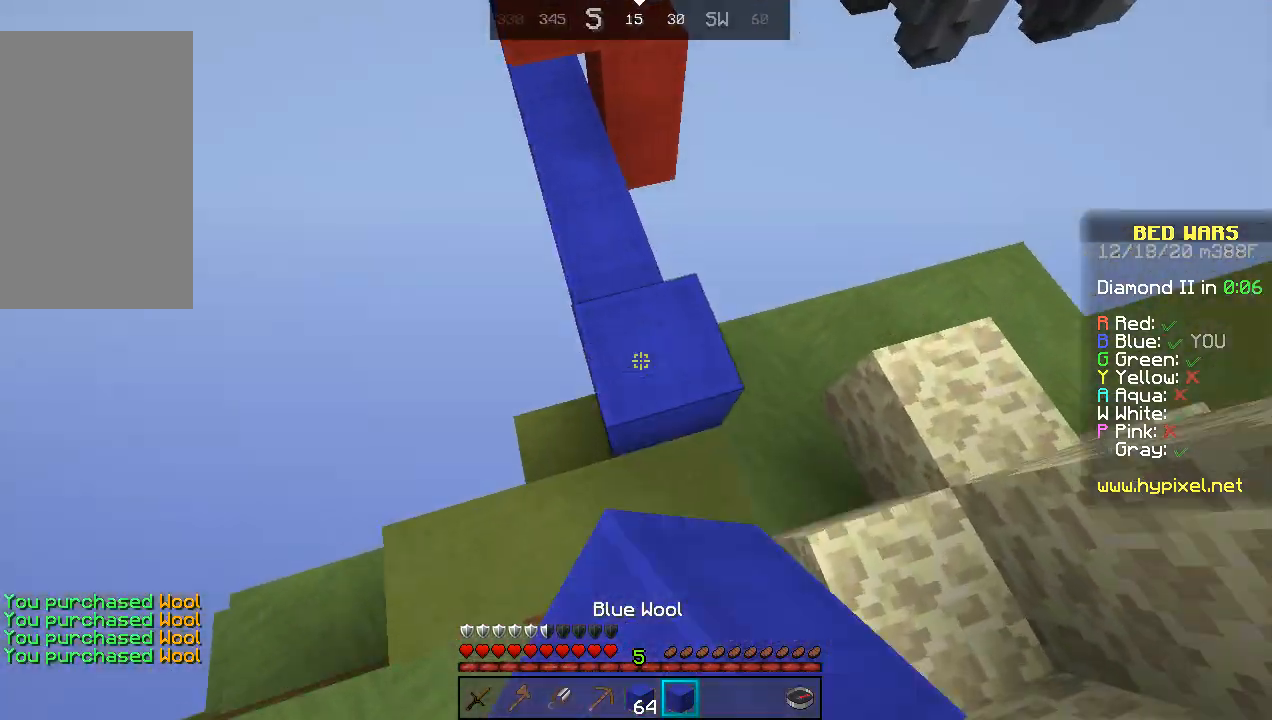
{"keys": ["space", "w"], "mouse": ["right"], "events": [[33, "mouse_right", "up"], [100, "a", "down"], [167, "mouse_right", "down"], [200, "a", "up"], [233, "mouse_right", "up"], [400, "mouse_right", "down"]]}
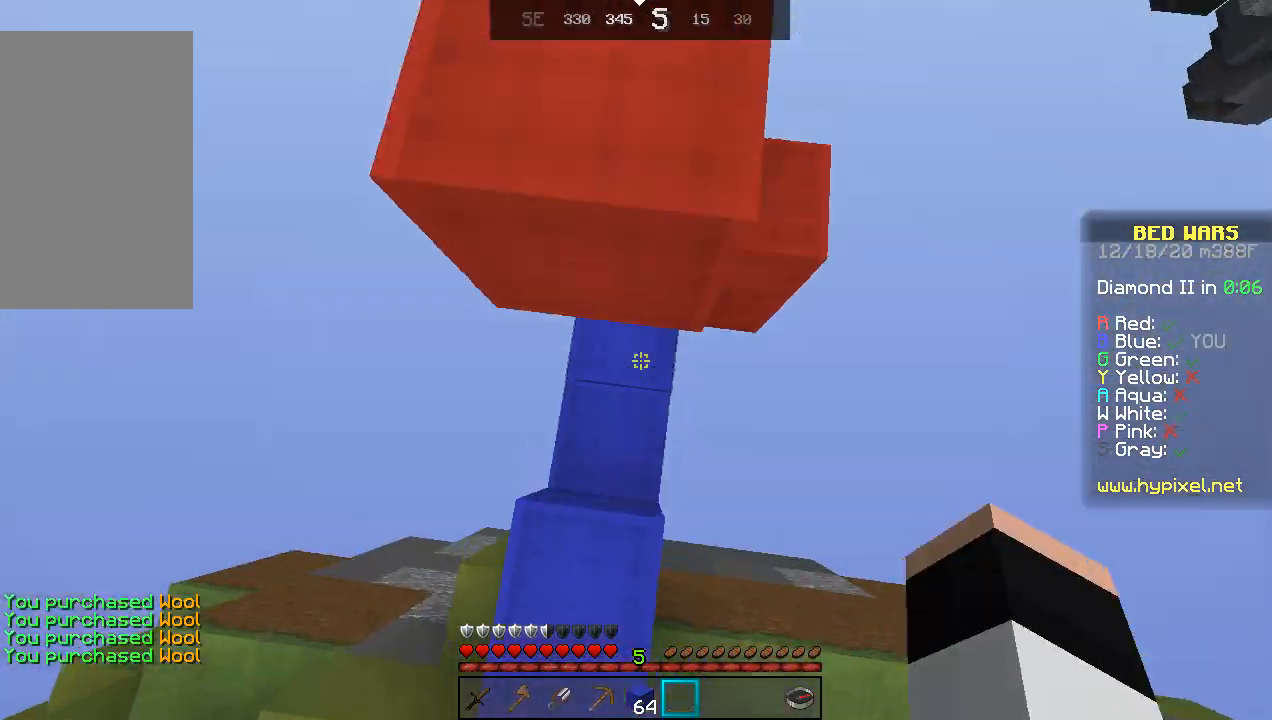
{"keys": ["space"], "mouse": ["right"], "events": [[33, "a", "down"], [200, "a", "up"], [267, "w", "up"]]}
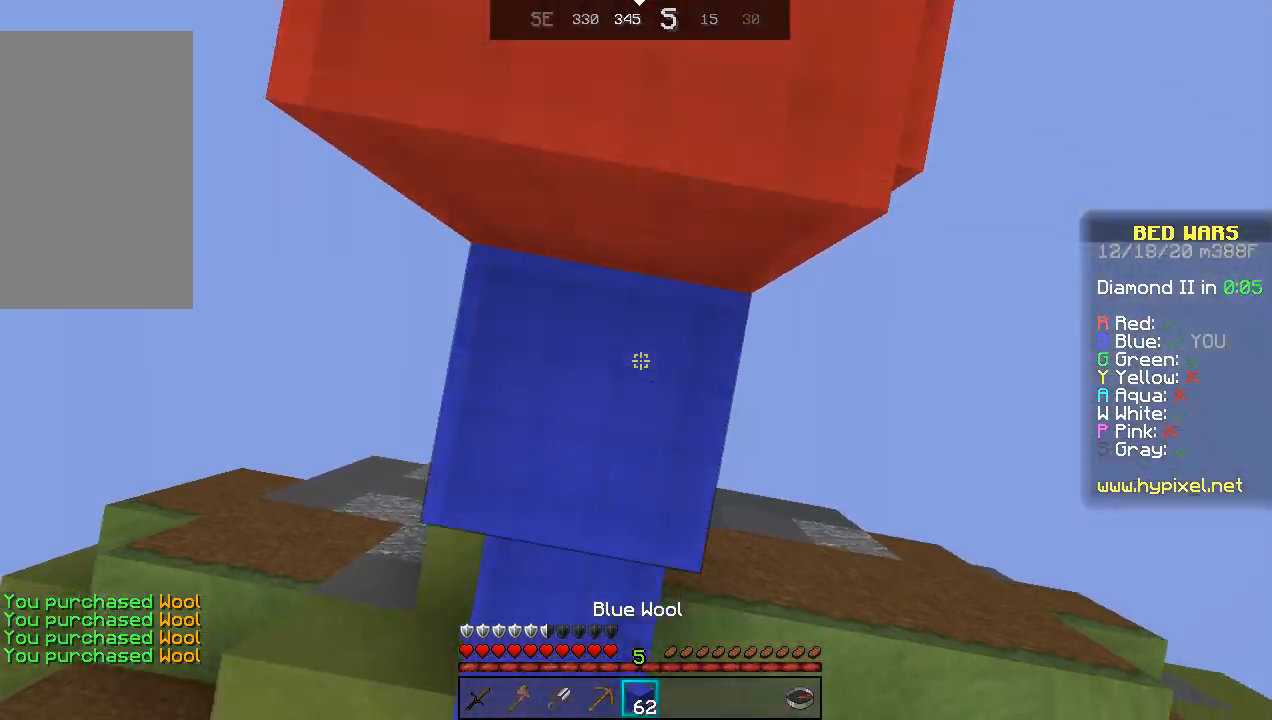
{"keys": ["space", "w"], "mouse": [], "events": [[233, "mouse_right", "up"], [333, "w", "down"]]}
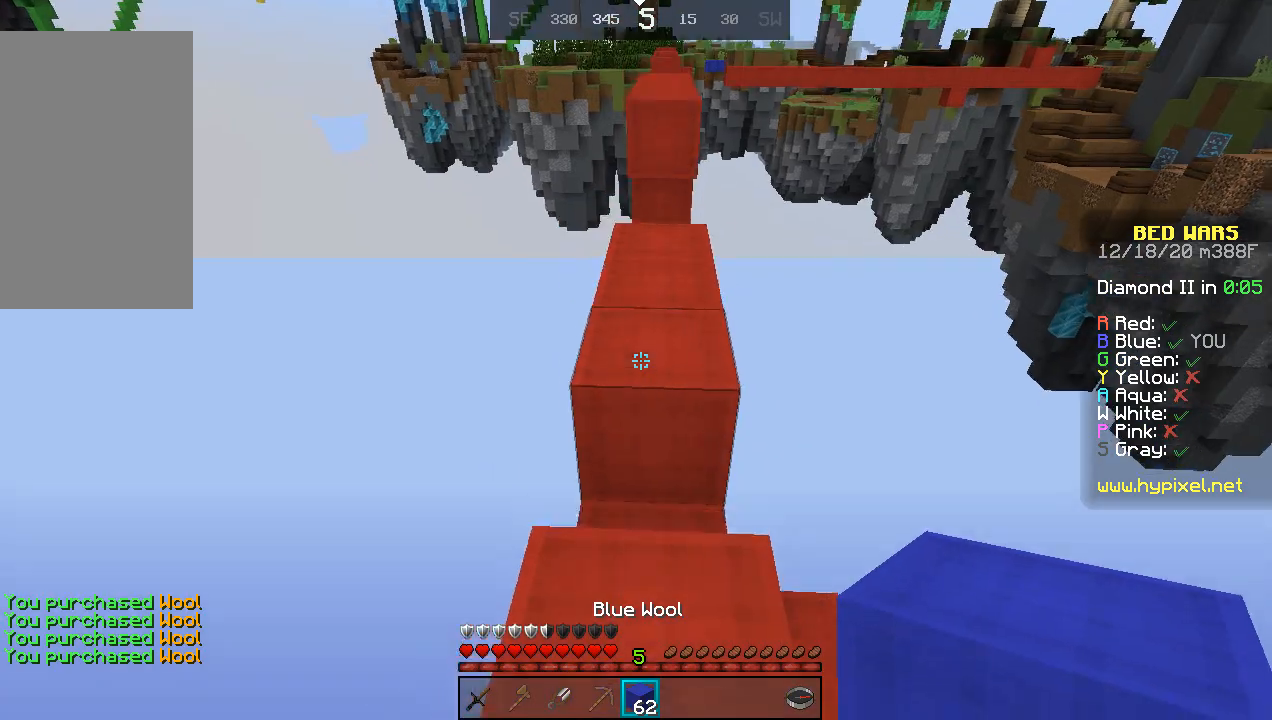
{"keys": ["space", "w"], "mouse": [], "events": [[167, "space", "up"], [367, "space", "down"]]}
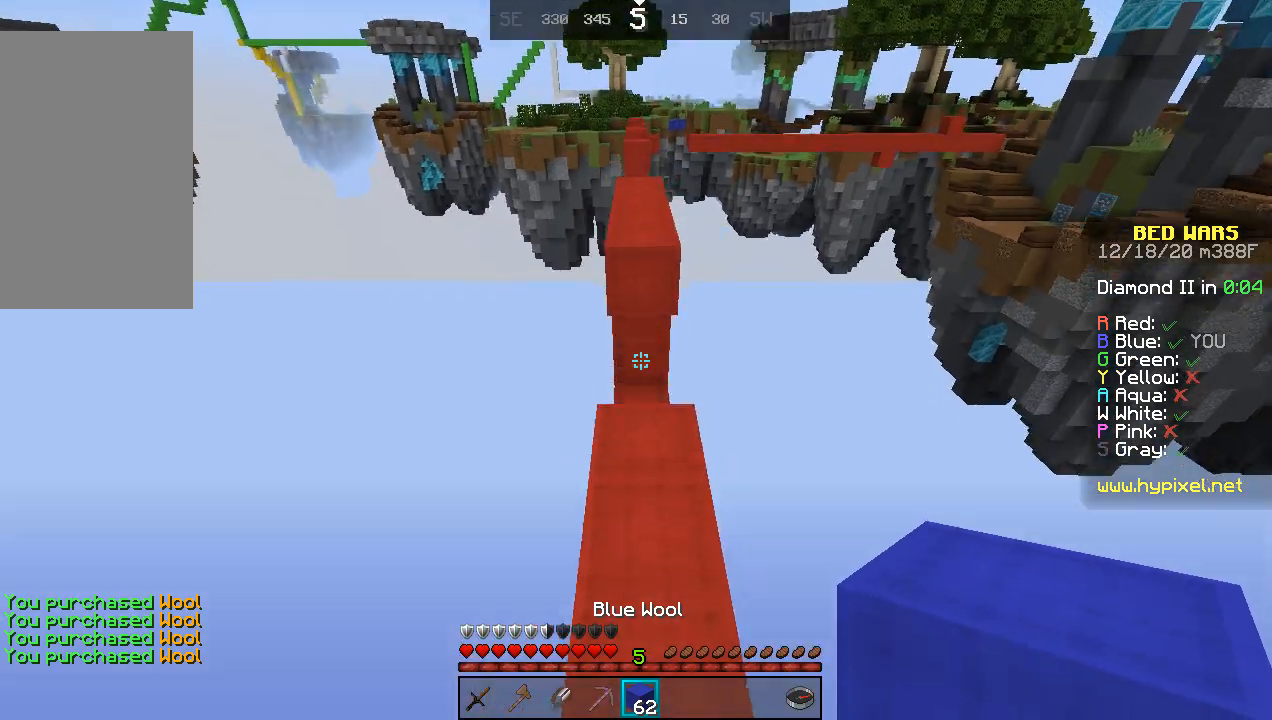
{"keys": ["space", "w"], "mouse": [], "events": [[67, "space", "up"], [400, "mouse_right", "down"], [433, "space", "down"], [467, "mouse_right", "up"]]}
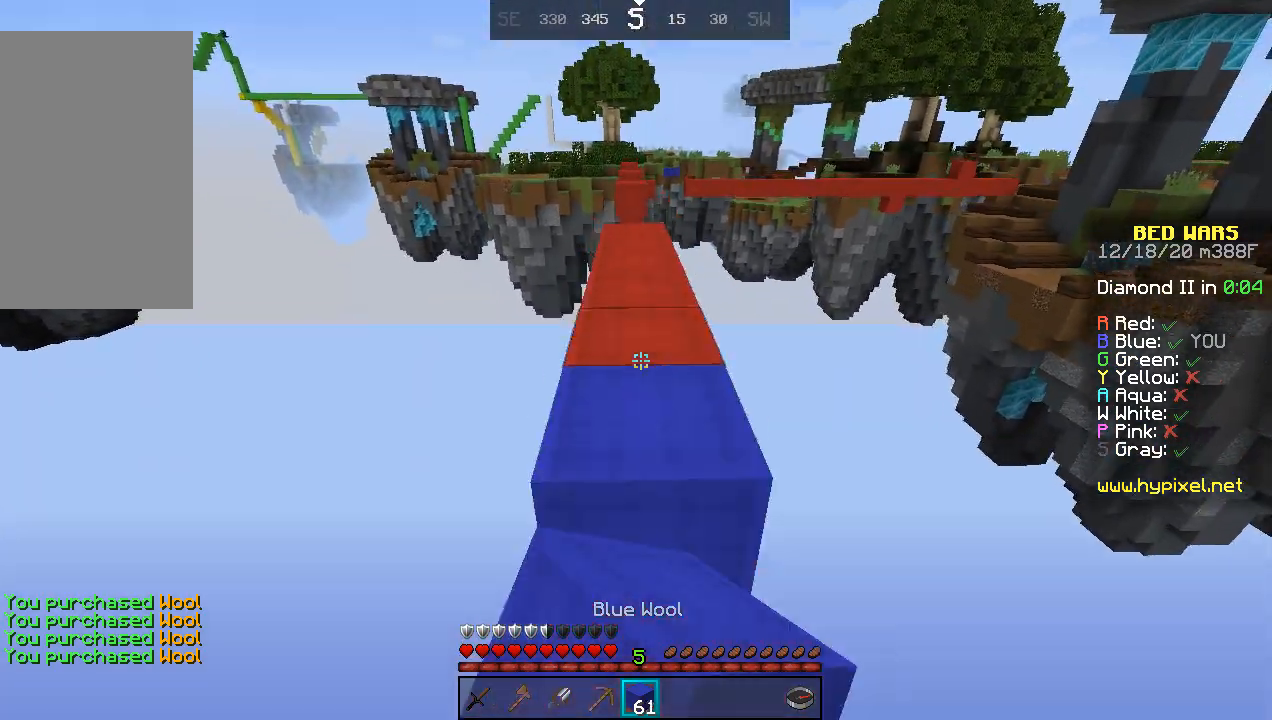
{"keys": ["space", "w"], "mouse": [], "events": [[200, "space", "up"], [367, "space", "down"]]}
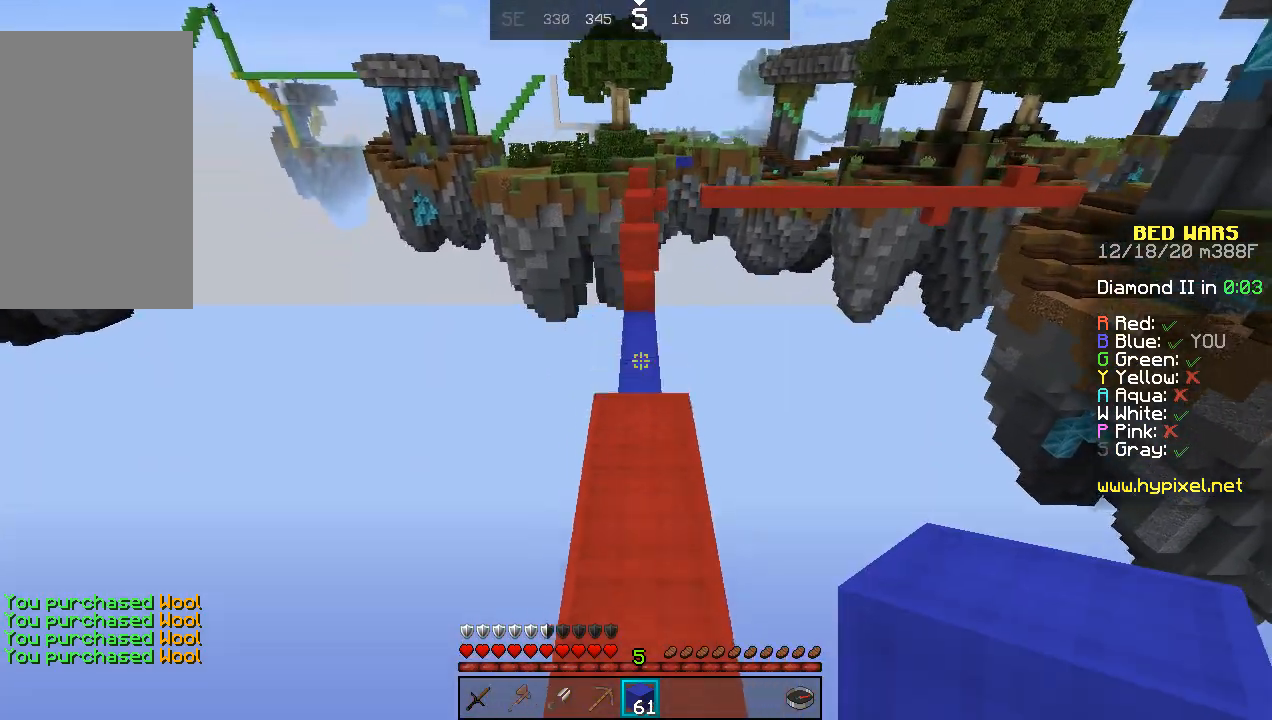
{"keys": ["space", "w"], "mouse": [], "events": [[133, "space", "up"], [433, "space", "down"]]}
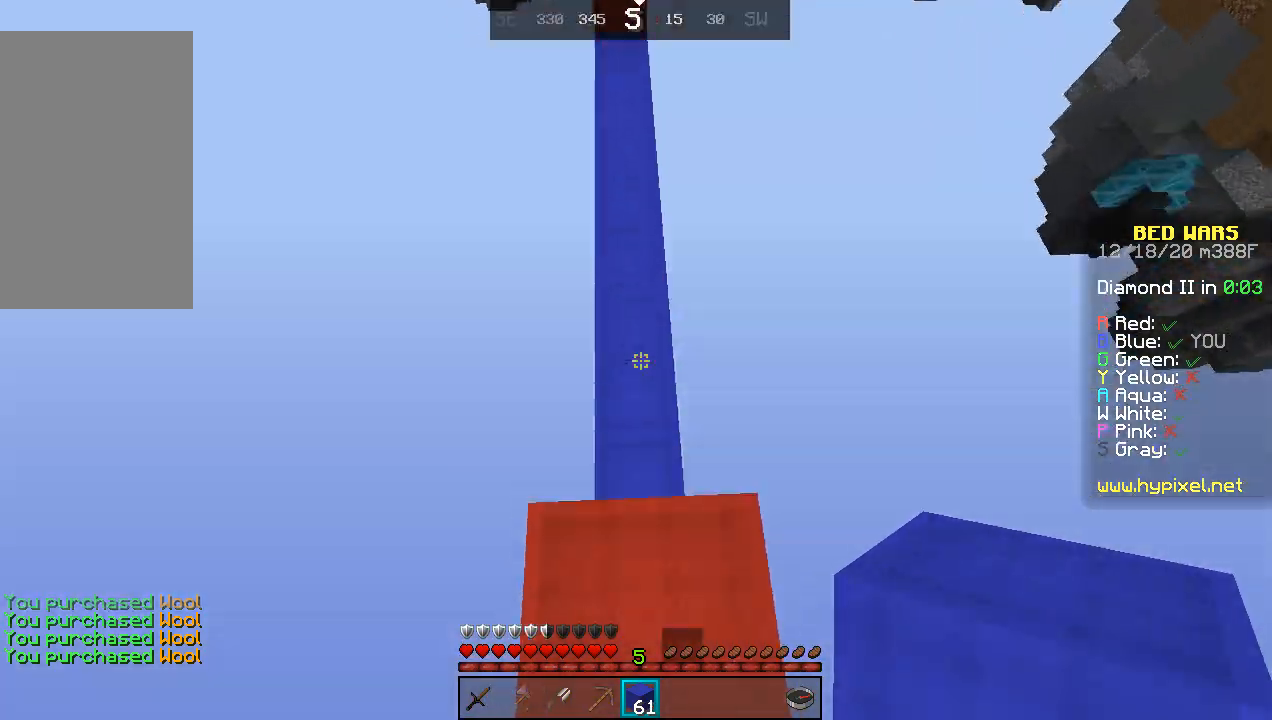
{"keys": ["space", "w"], "mouse": ["right"], "events": [[467, "mouse_right", "down"]]}
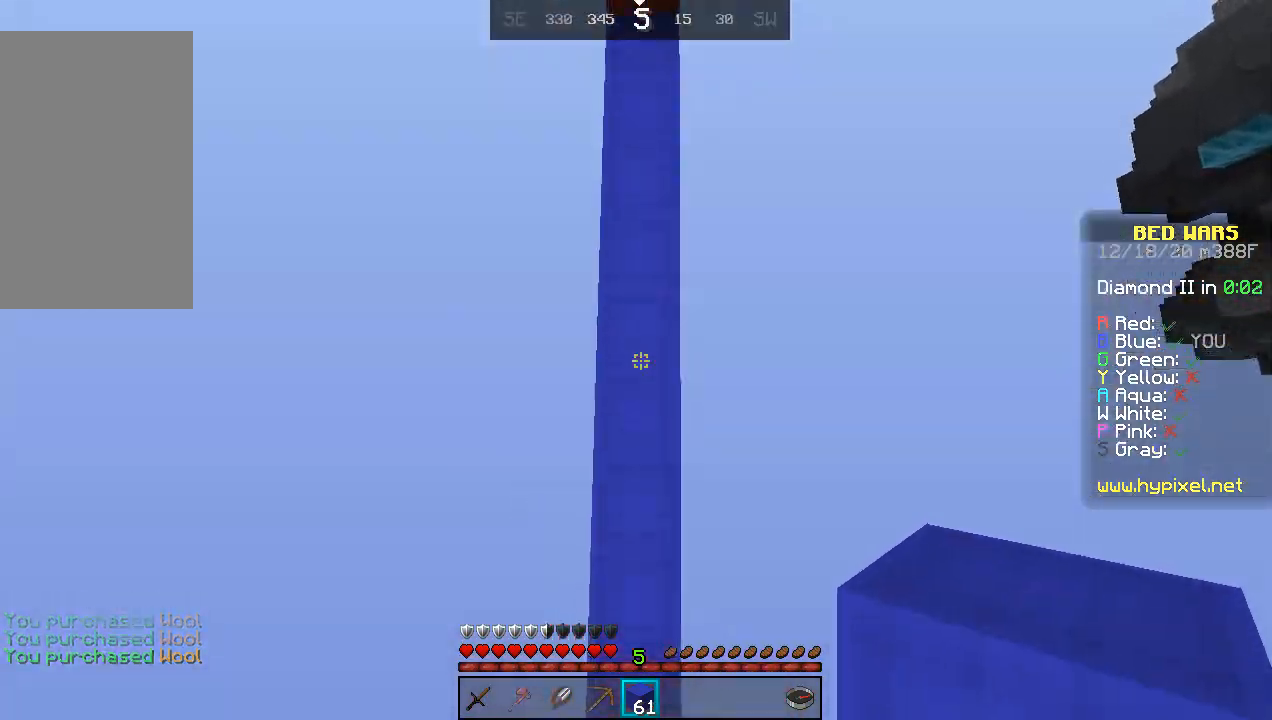
{"keys": ["space", "w"], "mouse": [], "events": [[33, "mouse_right", "up"], [300, "mouse_right", "down"], [367, "mouse_right", "up"]]}